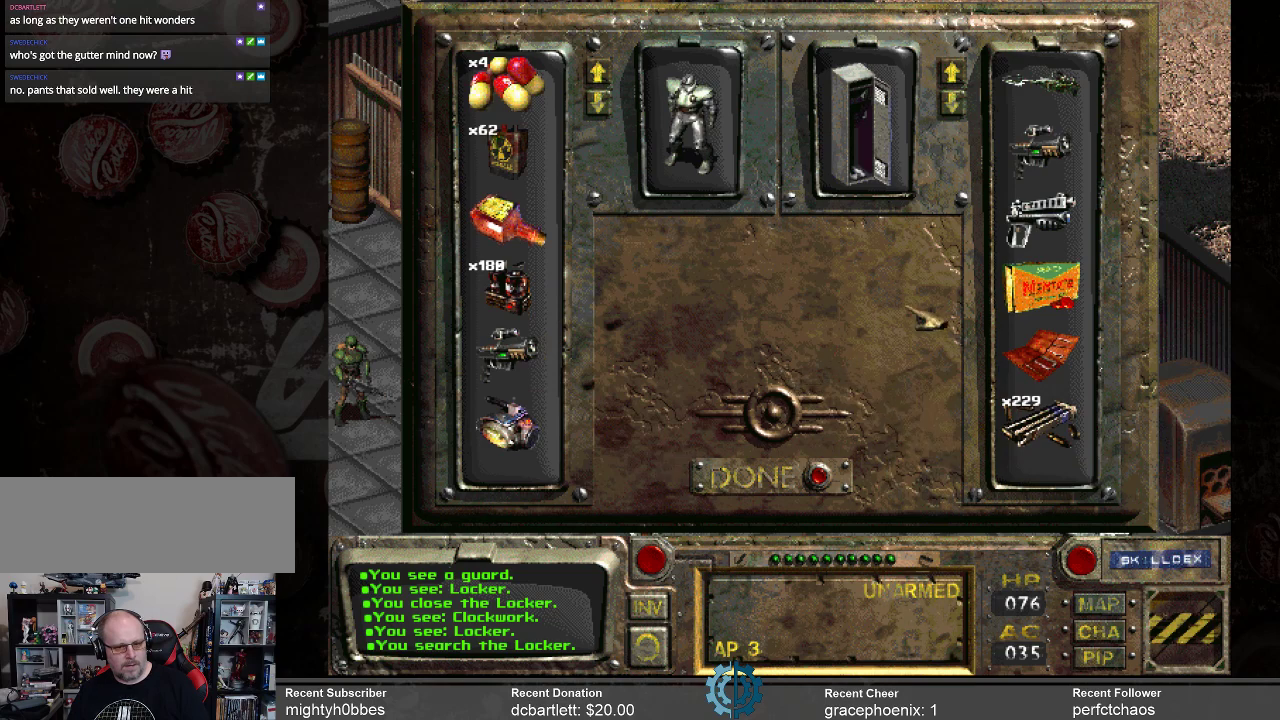
Gameplay with keyboard and mouse; each line is a JSON object with the keys and mouse buttons held at the frame after it. "events" lists presses ("down") and releases ("up") of ".", "/", "0", "1", "2", "3", "4", "5", "6", "7", "8", "9", "a", "alt_l", "alt_r", "b", "backslash", "backspace", "c", "caps_lock", "comma", "ctrl_l", "ctrl_r", "d", "e", "equals", "f", "g", "h", "i", "j", "k", "l", "lbracket", "m", "minus", "n", "o", "p", "q", "quote", "r", "rbracket", "return", "s", "semicolon", "shift_l", "shift_r", "space", "super_l", "super_r", "t", "tab", "tilde", "u", "v", "w", "x", "y", "z", "mouse_left" and "mouse_right" between this image and that frame as [ms after this image, input, new state], when the widget could be followed in between. "mouse_left", "mouse_right" = the "left", "right" buttons of the "mouse" list. No other keys are recorded. Not read: mouse_move.
{"keys": [], "mouse": [], "events": []}
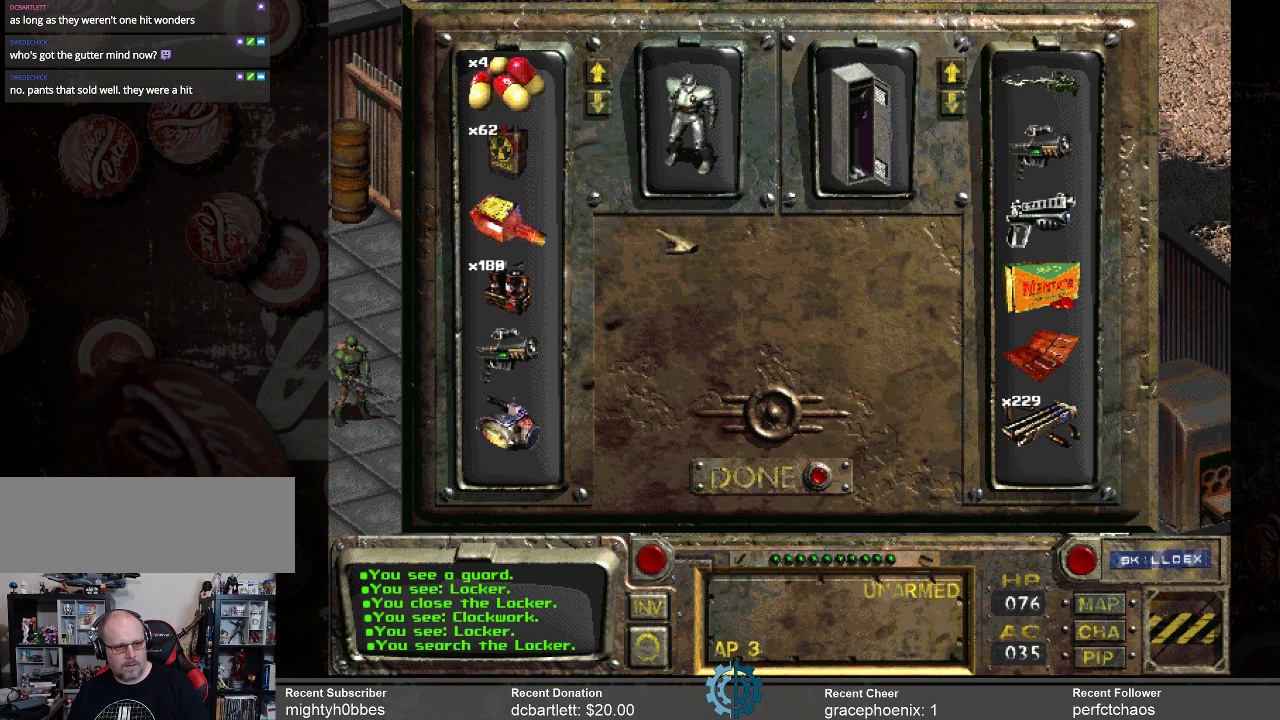
{"keys": [], "mouse": [], "events": []}
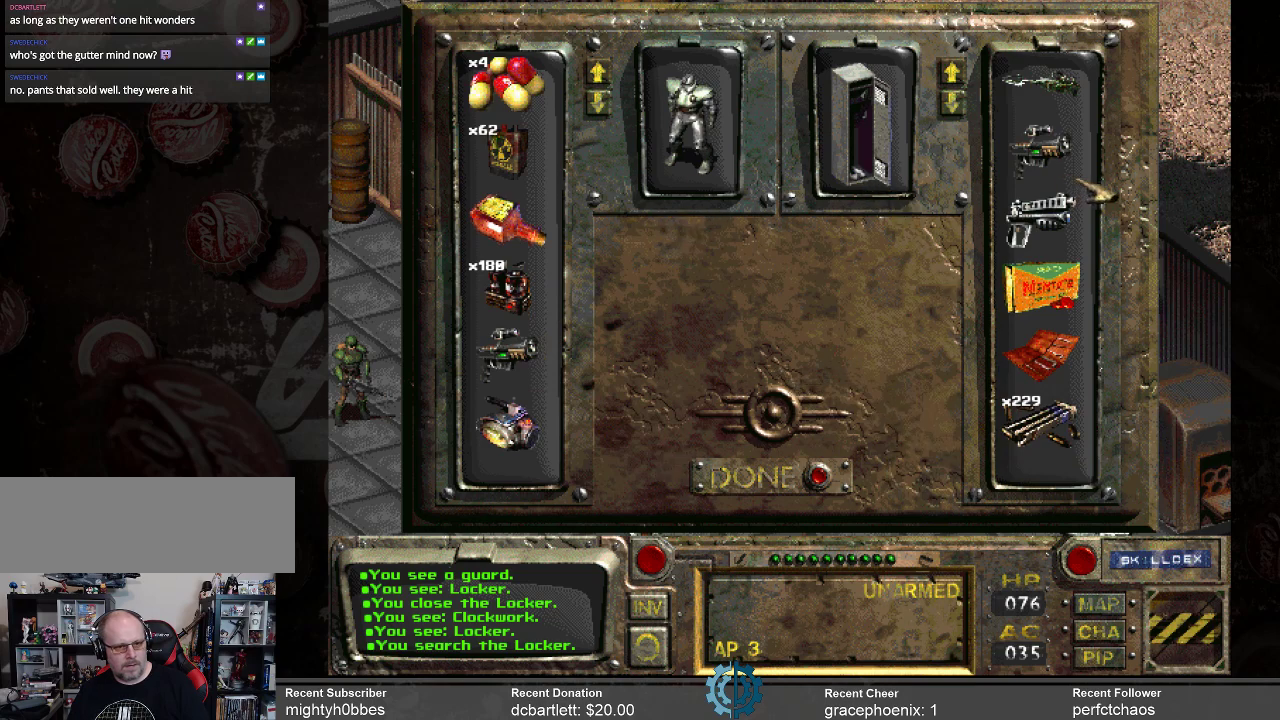
{"keys": [], "mouse": [], "events": []}
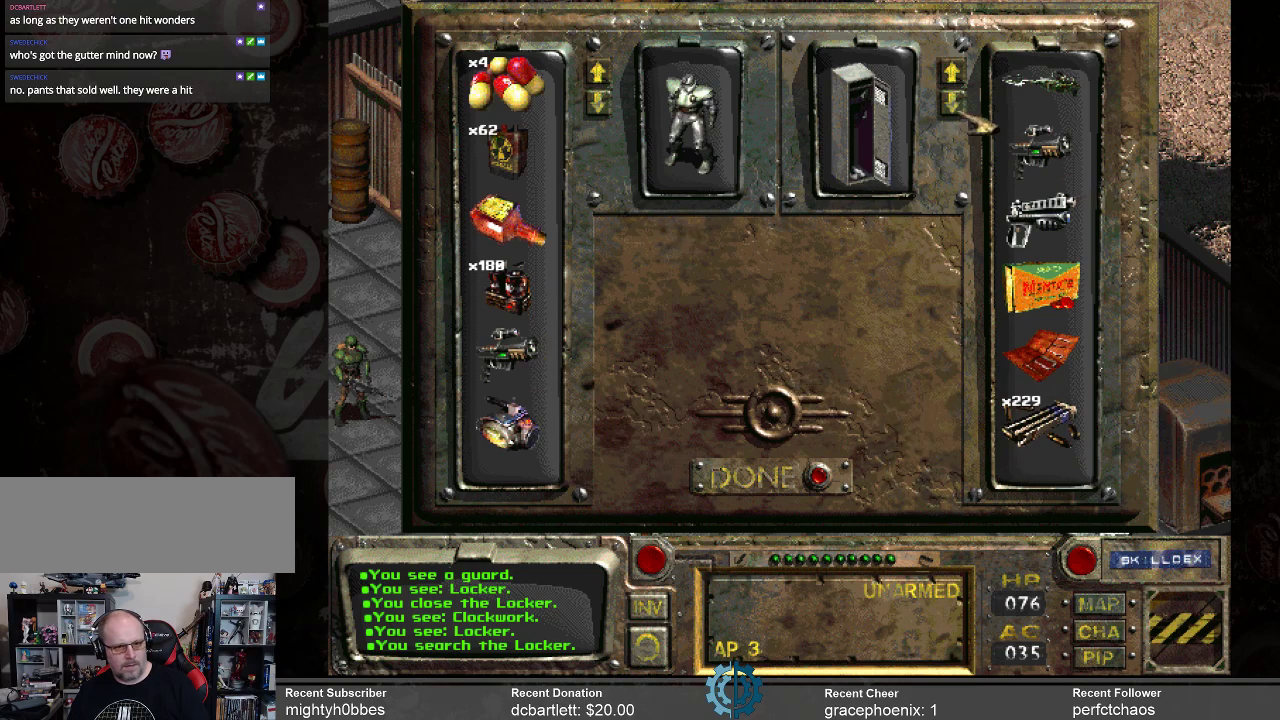
{"keys": [], "mouse": ["left"], "events": [[67, "mouse_left", "down"], [167, "mouse_left", "up"], [234, "mouse_left", "down"], [334, "mouse_left", "up"], [434, "mouse_left", "down"]]}
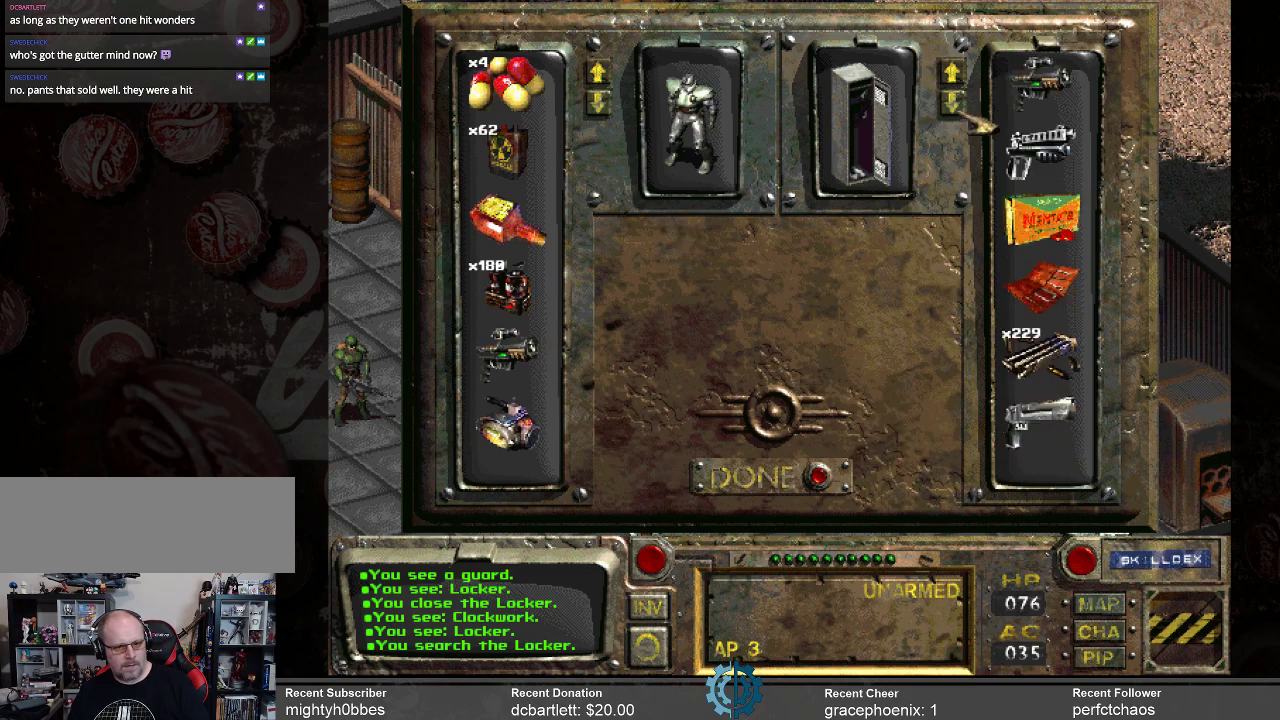
{"keys": [], "mouse": [], "events": [[34, "mouse_left", "up"]]}
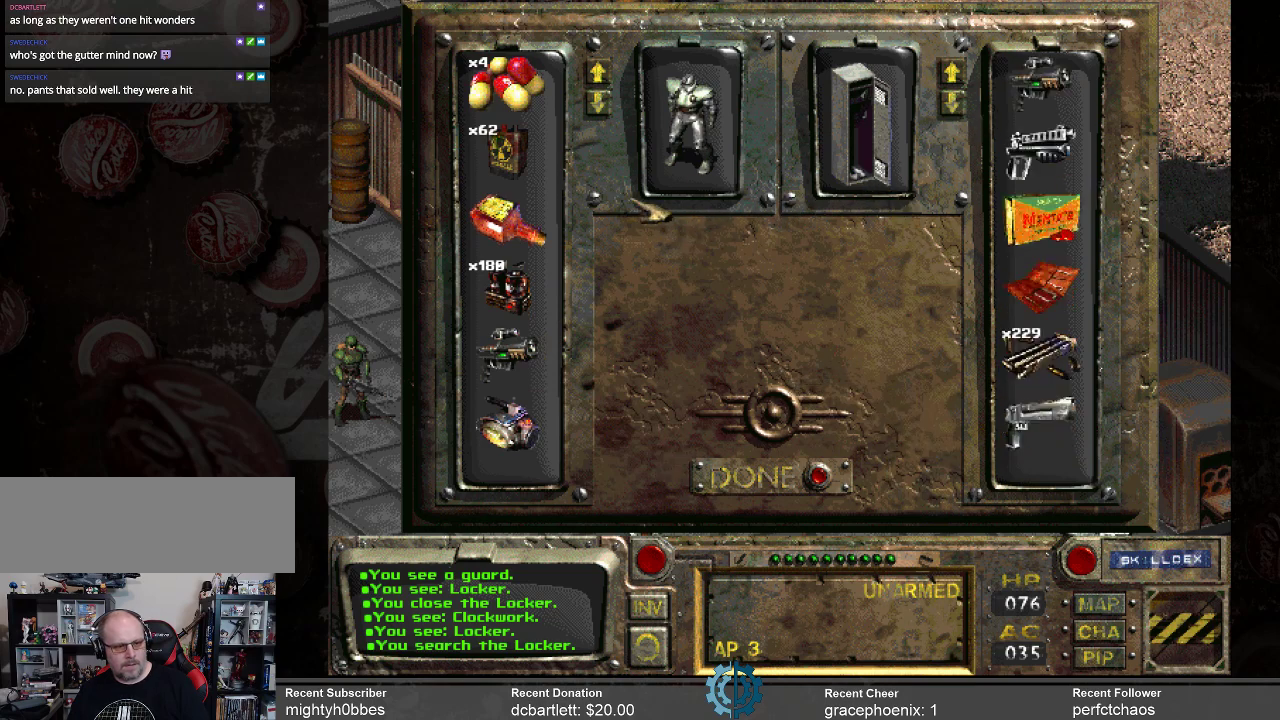
{"keys": [], "mouse": [], "events": []}
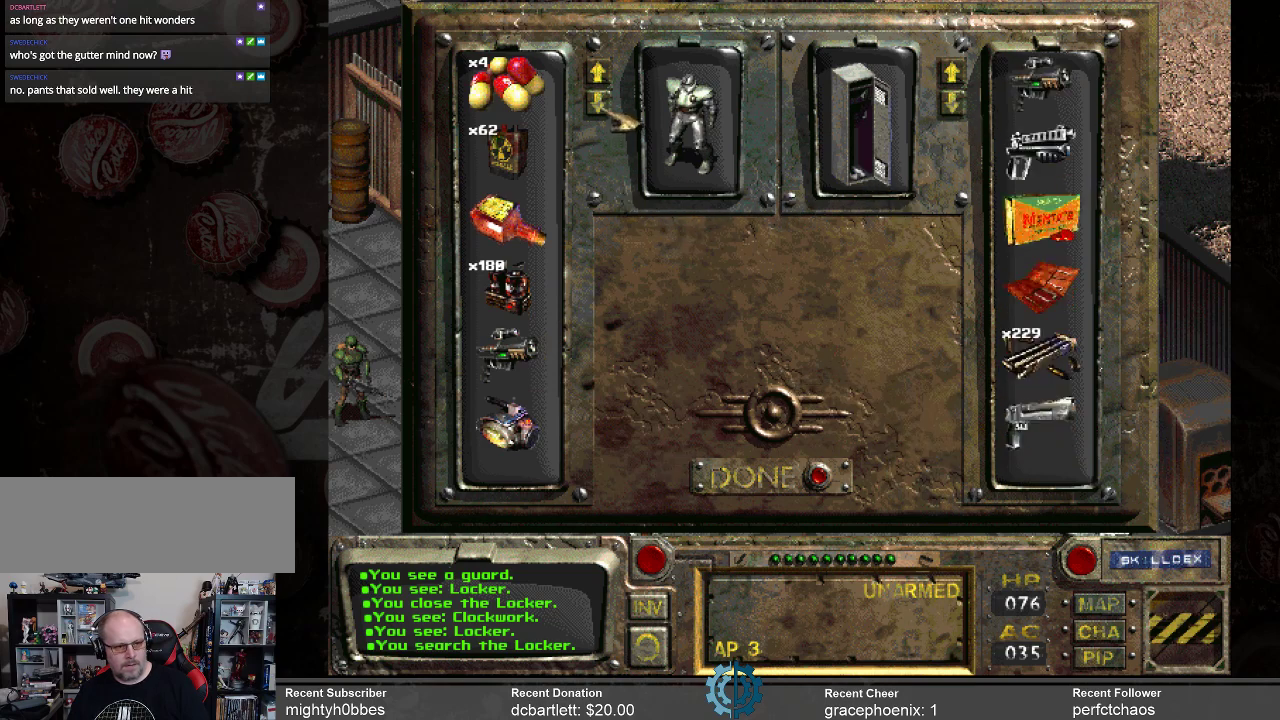
{"keys": [], "mouse": ["left"], "events": [[100, "mouse_left", "down"], [234, "mouse_left", "up"], [300, "mouse_left", "down"], [400, "mouse_left", "up"], [467, "mouse_left", "down"]]}
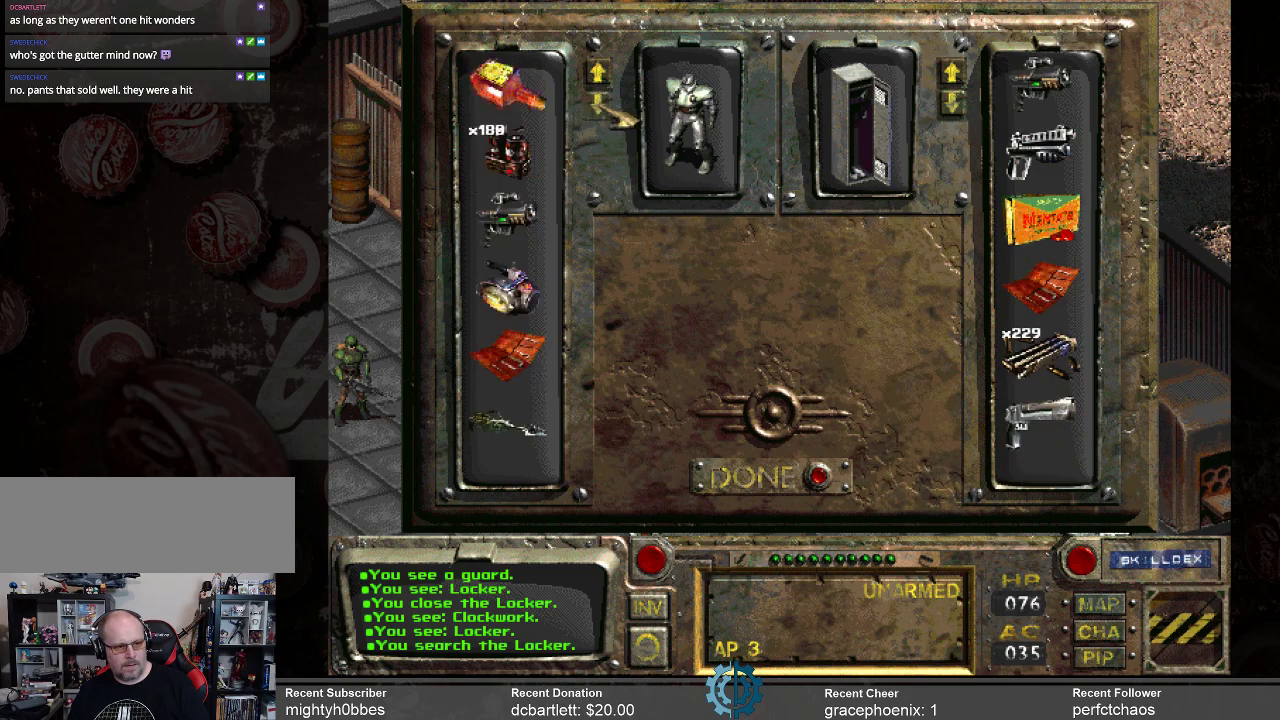
{"keys": [], "mouse": [], "events": [[67, "mouse_left", "up"], [134, "mouse_left", "down"], [200, "mouse_left", "up"], [300, "mouse_left", "down"], [400, "mouse_left", "up"]]}
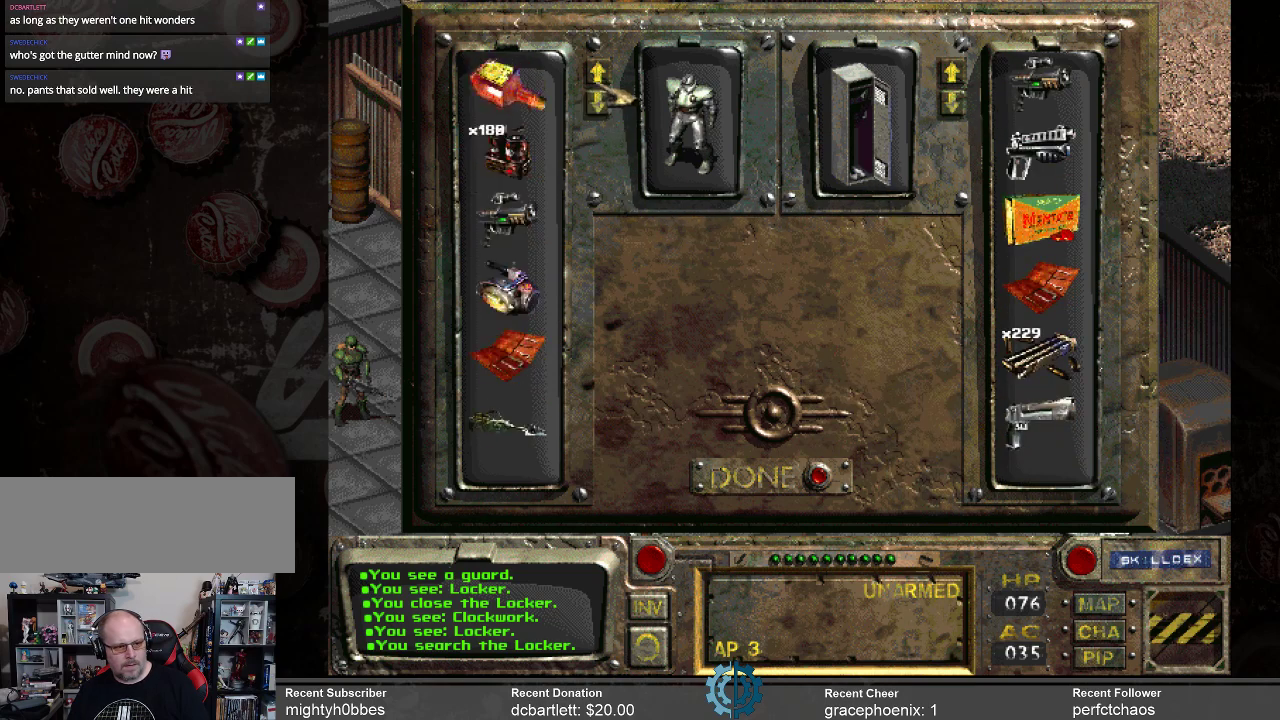
{"keys": [], "mouse": [], "events": [[200, "mouse_left", "down"], [267, "mouse_left", "up"]]}
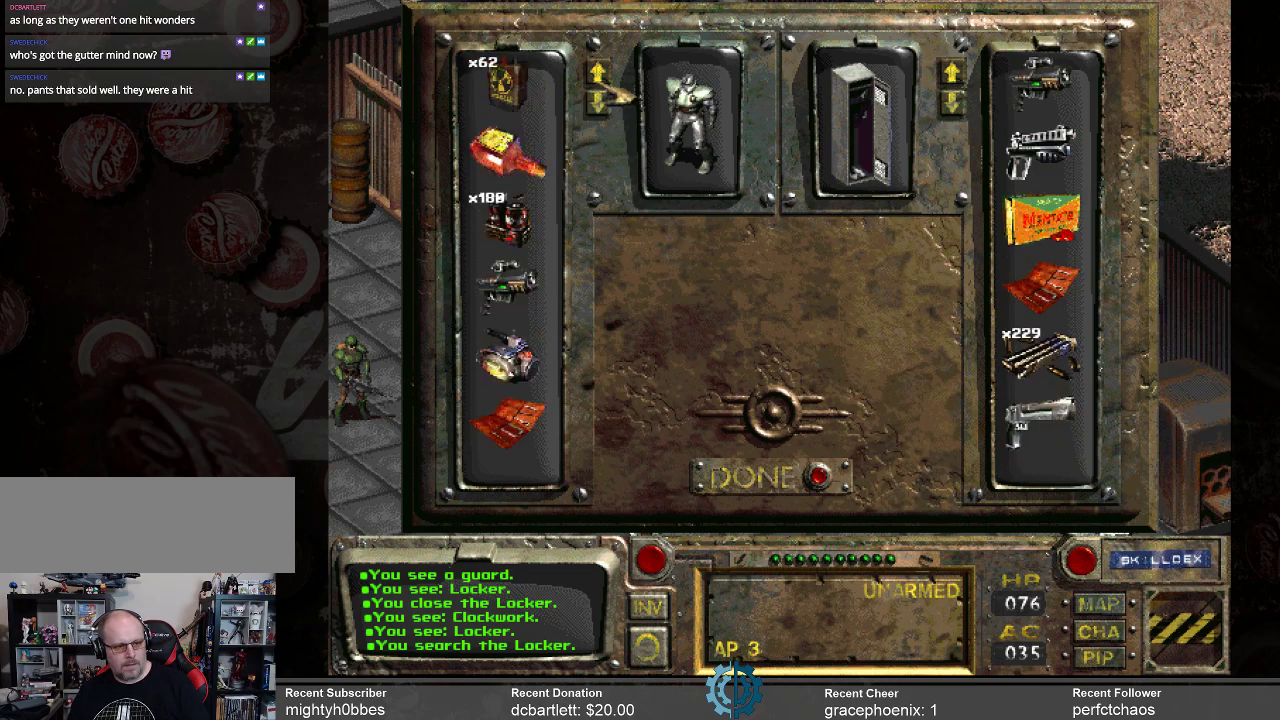
{"keys": [], "mouse": ["left"], "events": [[167, "mouse_left", "down"], [234, "mouse_left", "up"], [467, "mouse_left", "down"]]}
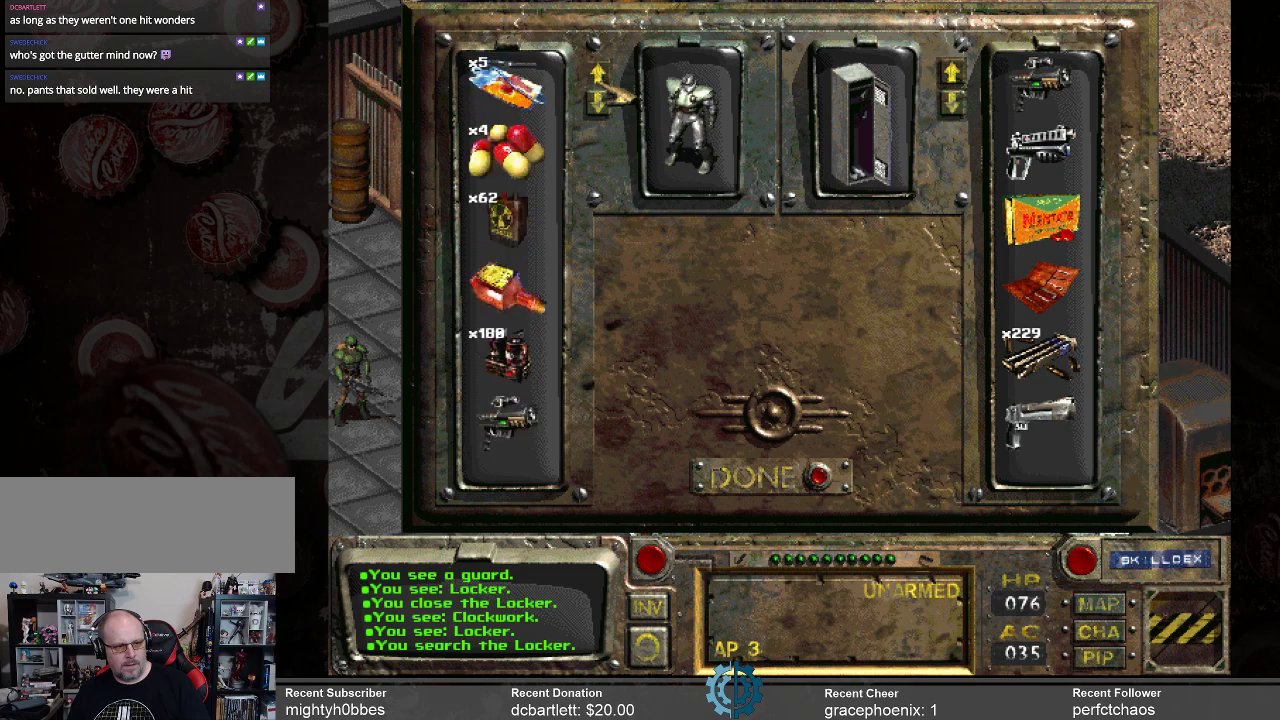
{"keys": [], "mouse": [], "events": [[34, "mouse_left", "up"], [167, "mouse_left", "down"], [267, "mouse_left", "up"]]}
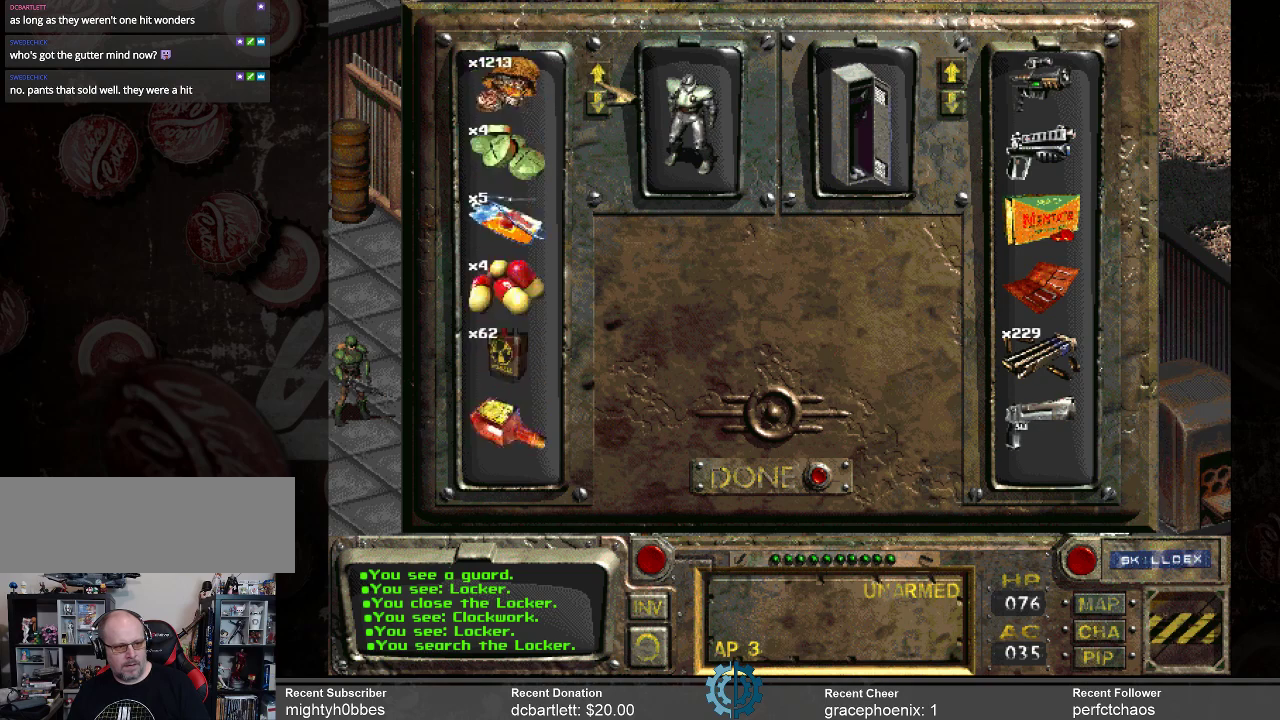
{"keys": [], "mouse": [], "events": [[34, "mouse_left", "down"], [134, "mouse_left", "up"], [234, "mouse_left", "down"], [334, "mouse_left", "up"], [434, "mouse_left", "down"], [500, "mouse_left", "up"]]}
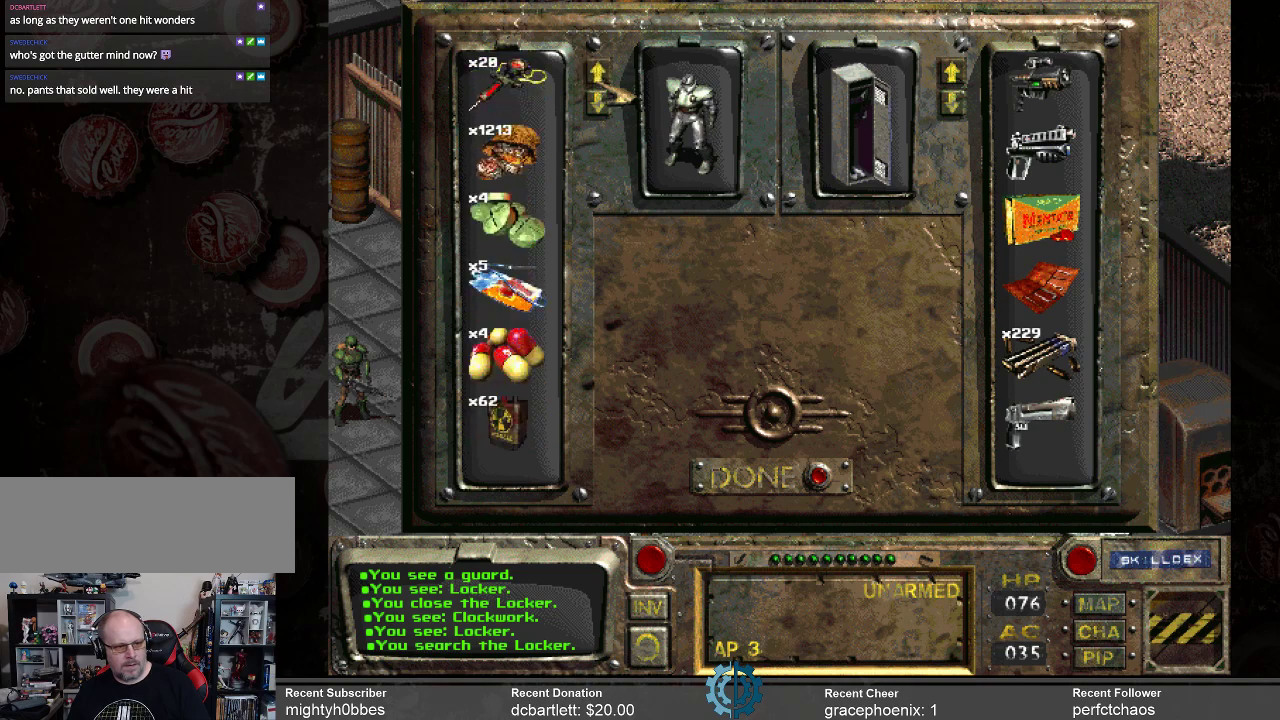
{"keys": [], "mouse": [], "events": [[67, "mouse_left", "down"], [167, "mouse_left", "up"]]}
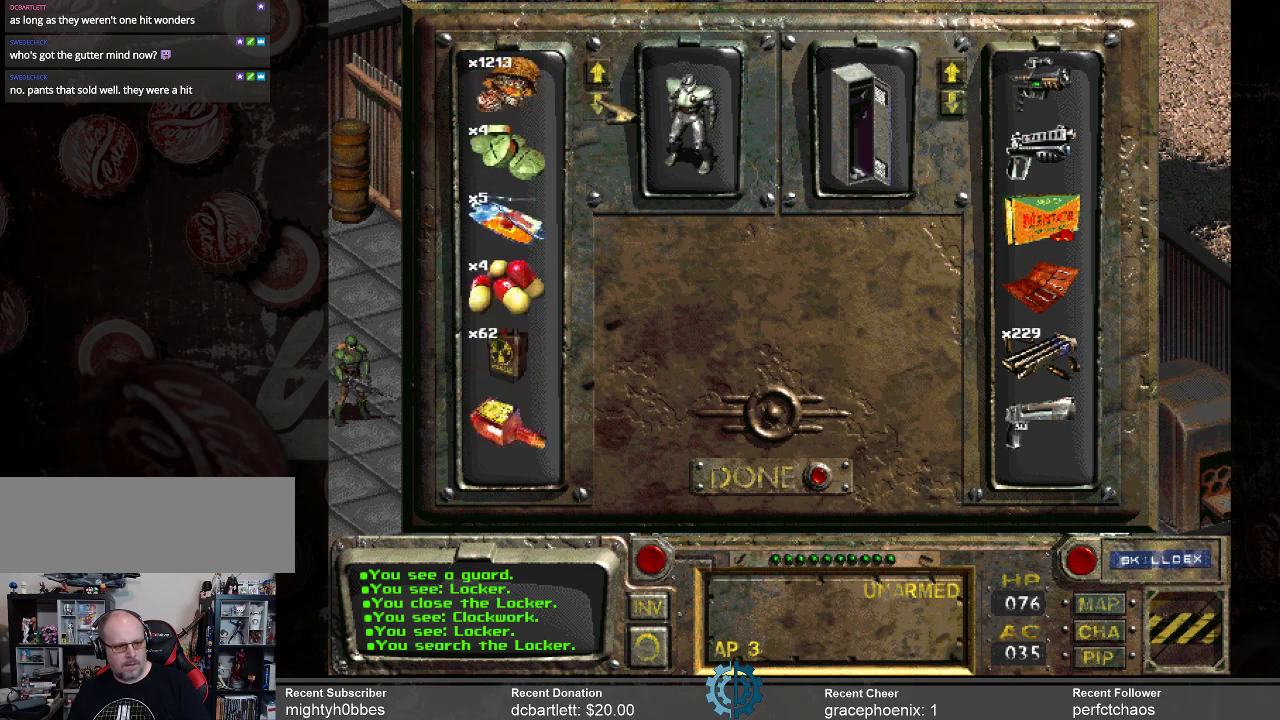
{"keys": [], "mouse": [], "events": [[34, "mouse_left", "down"], [134, "mouse_left", "up"], [200, "mouse_left", "down"], [300, "mouse_left", "up"], [400, "mouse_left", "down"], [500, "mouse_left", "up"]]}
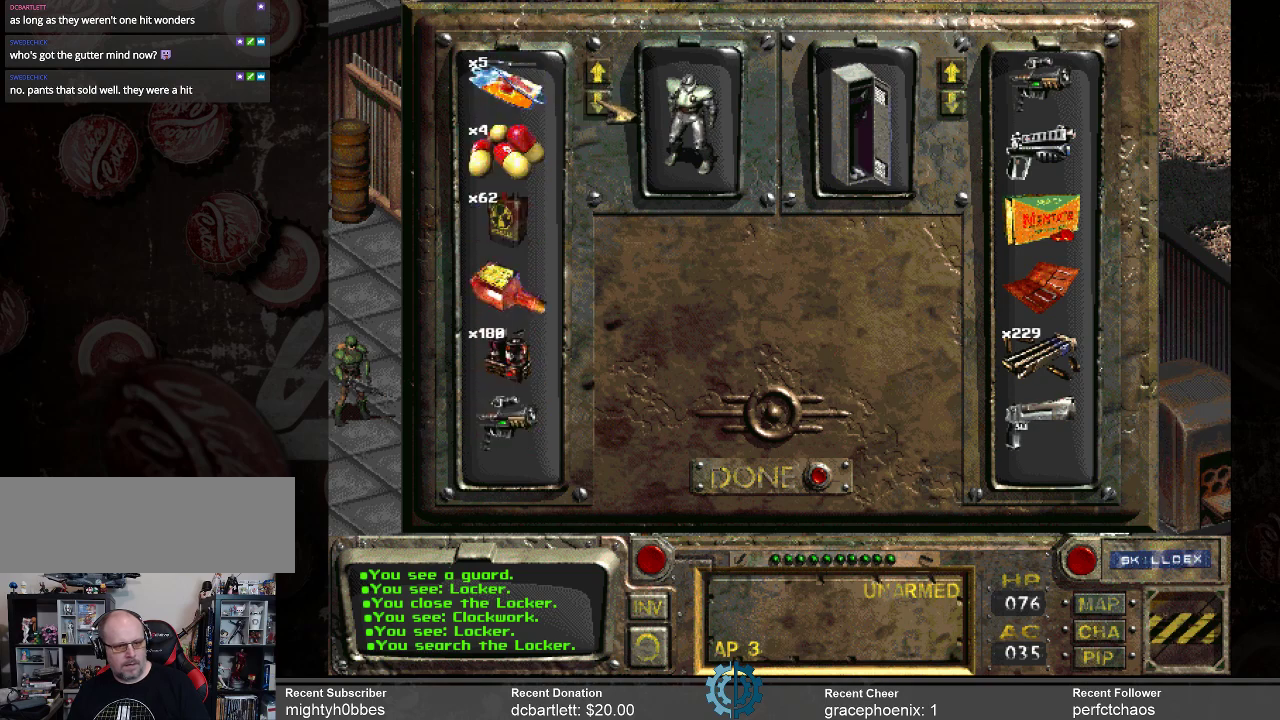
{"keys": [], "mouse": [], "events": [[34, "mouse_left", "down"], [134, "mouse_left", "up"], [234, "mouse_left", "down"], [334, "mouse_left", "up"], [434, "mouse_left", "down"], [467, "mouse_left", "up"]]}
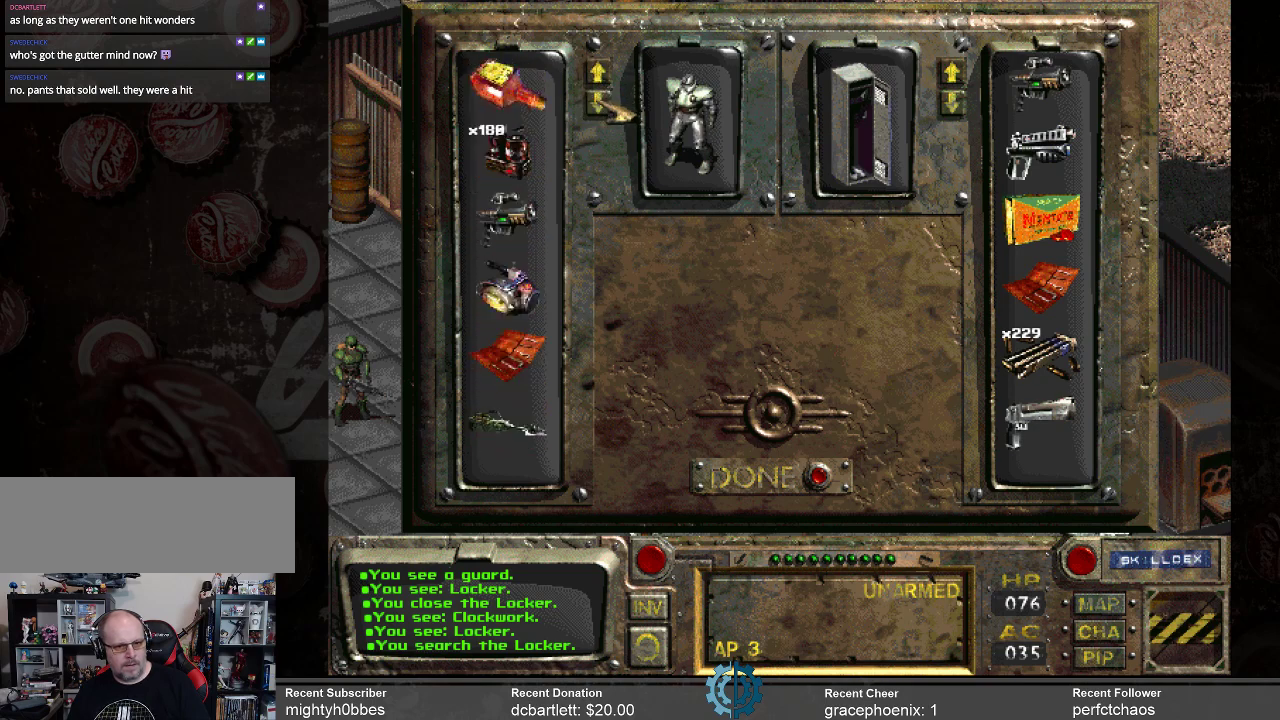
{"keys": [], "mouse": ["left"], "events": [[234, "mouse_left", "down"], [334, "mouse_left", "up"], [434, "mouse_left", "down"]]}
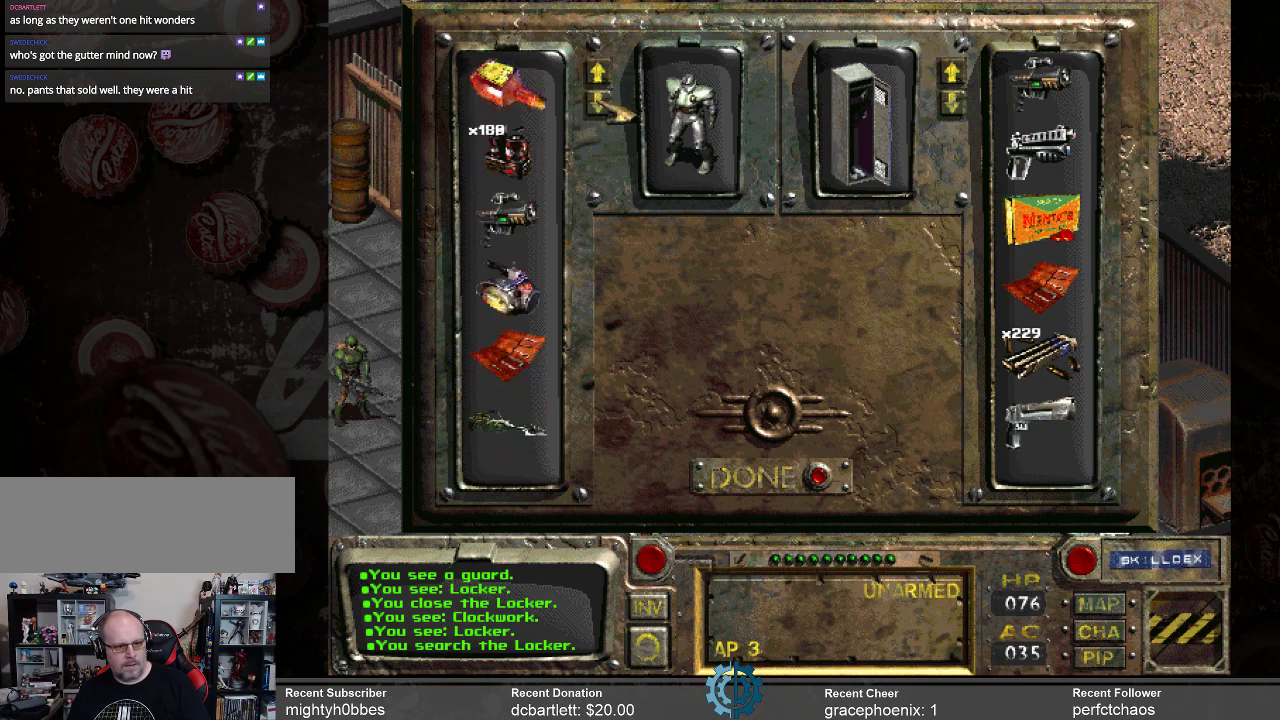
{"keys": [], "mouse": [], "events": [[34, "mouse_left", "up"]]}
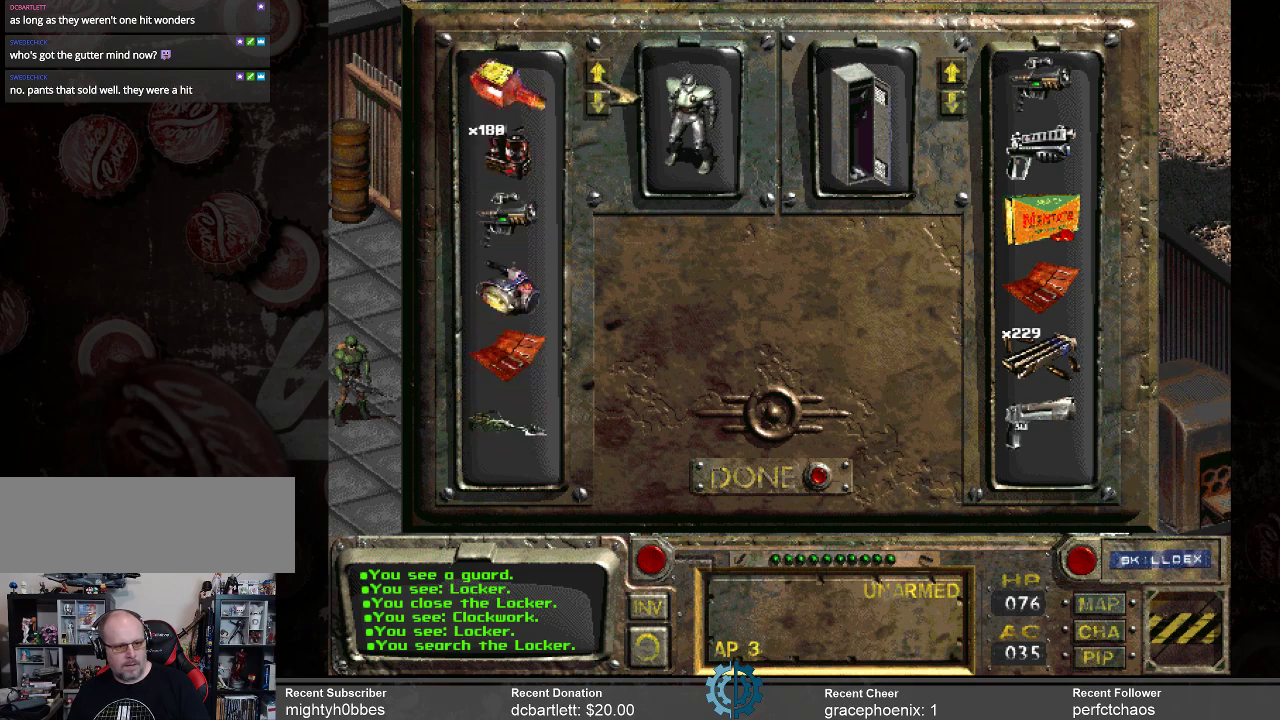
{"keys": [], "mouse": [], "events": []}
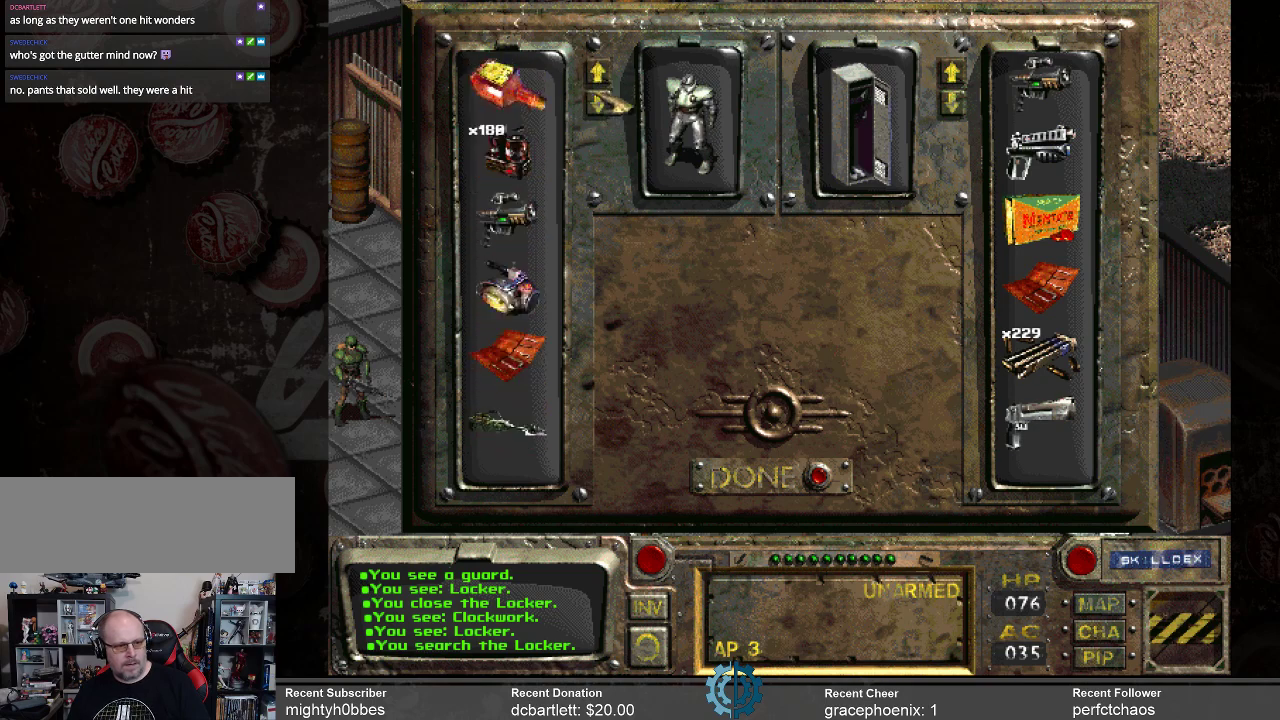
{"keys": [], "mouse": [], "events": []}
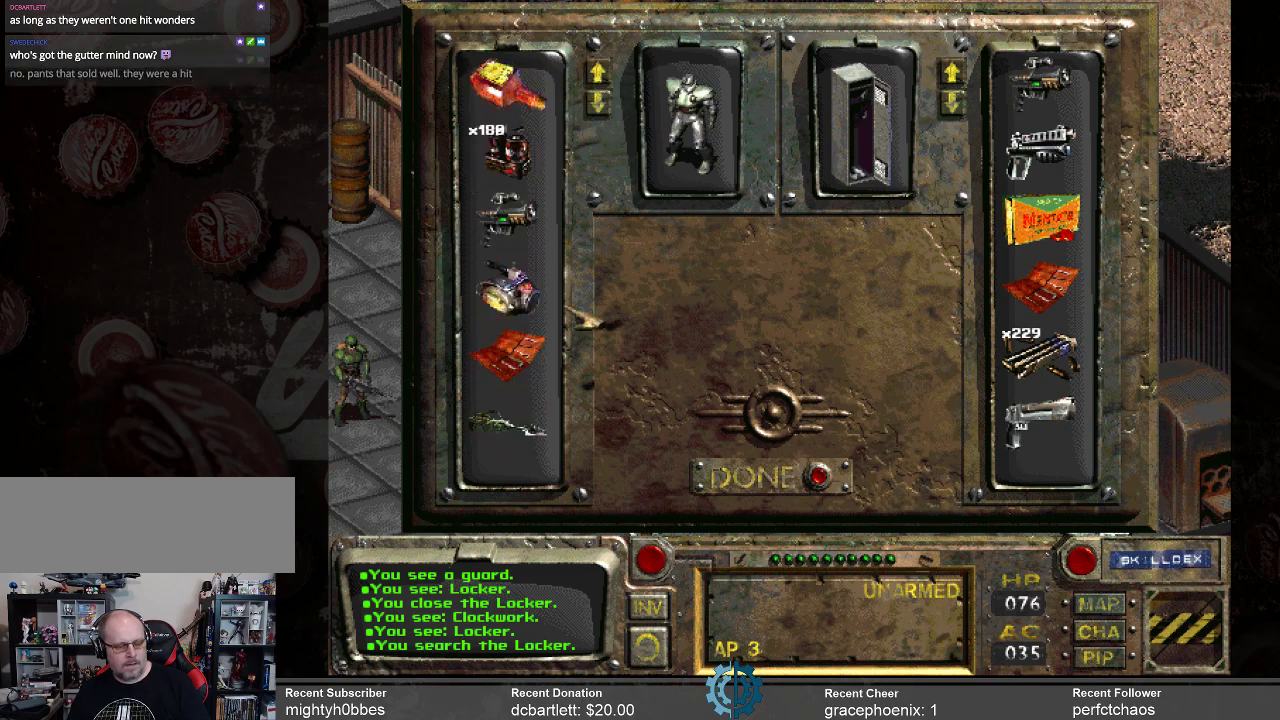
{"keys": [], "mouse": [], "events": []}
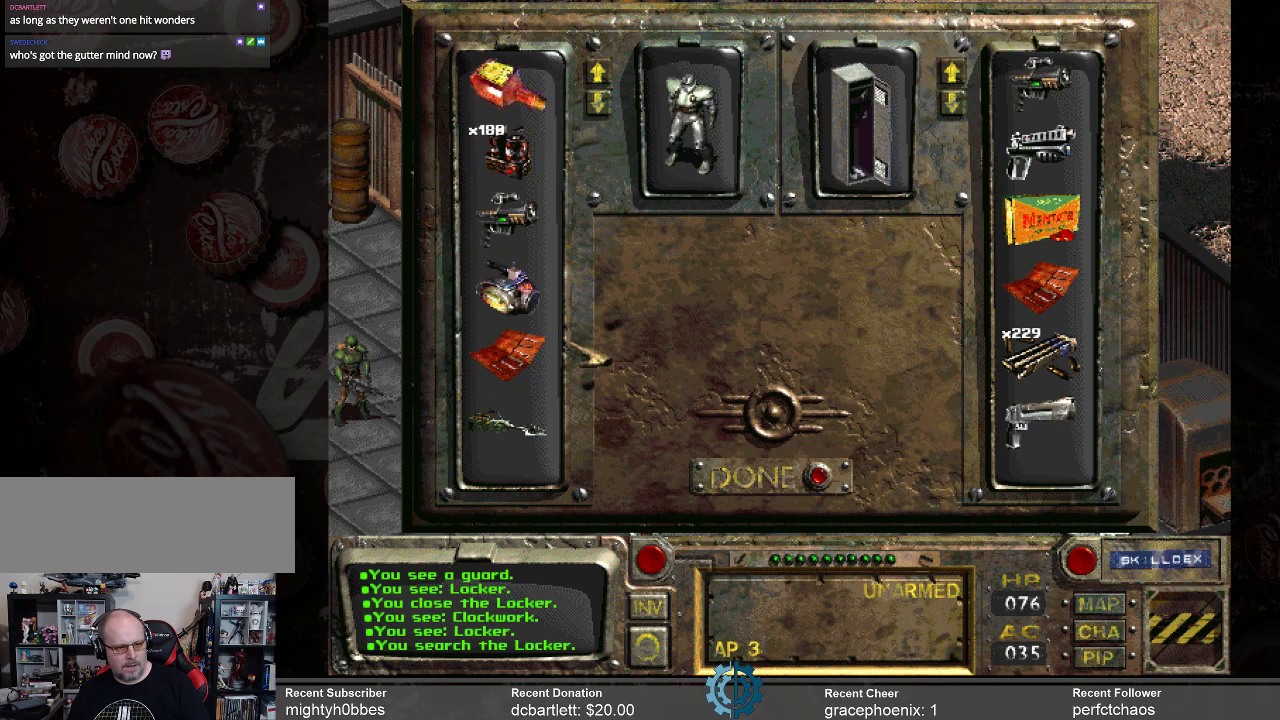
{"keys": [], "mouse": [], "events": []}
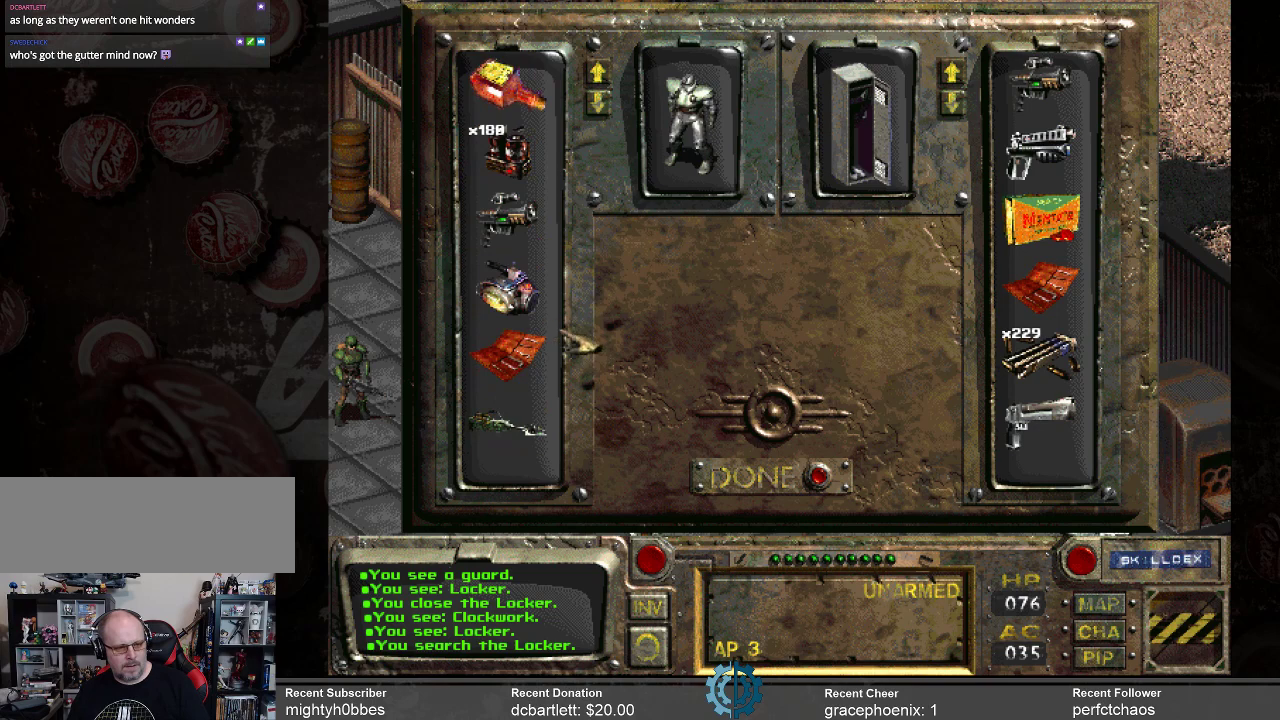
{"keys": [], "mouse": [], "events": []}
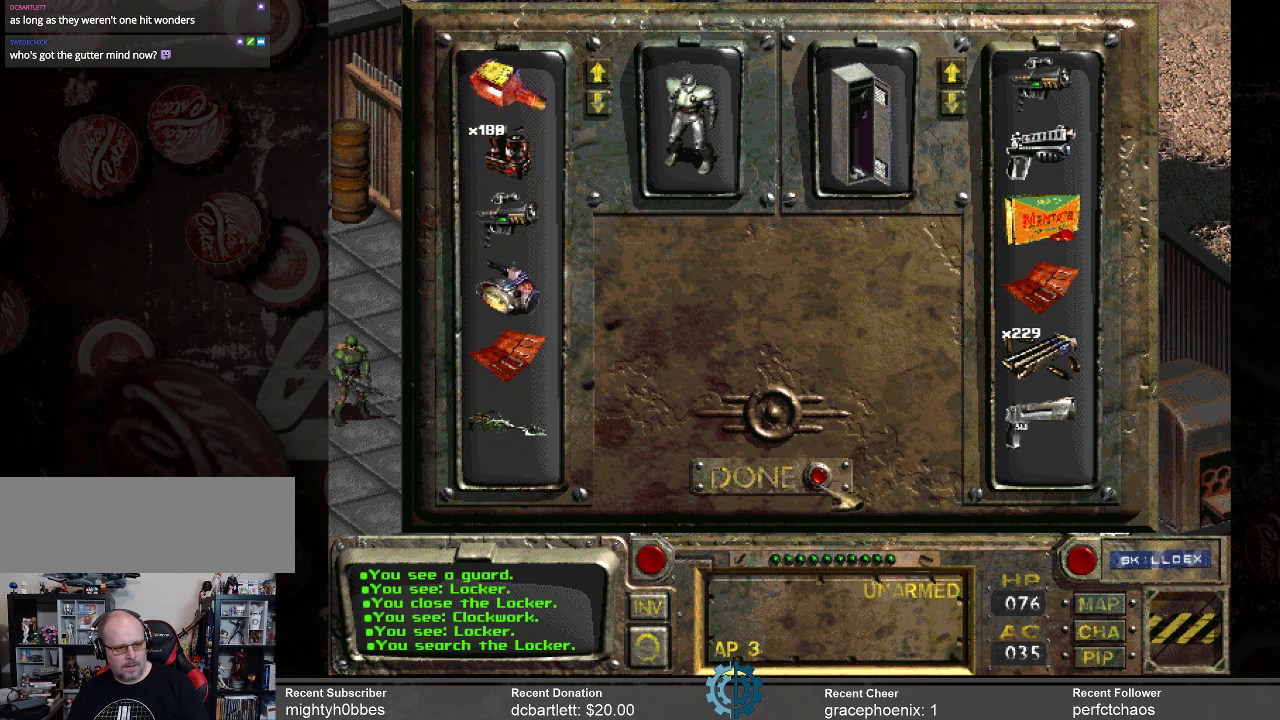
{"keys": [], "mouse": ["left"], "events": [[467, "mouse_left", "down"]]}
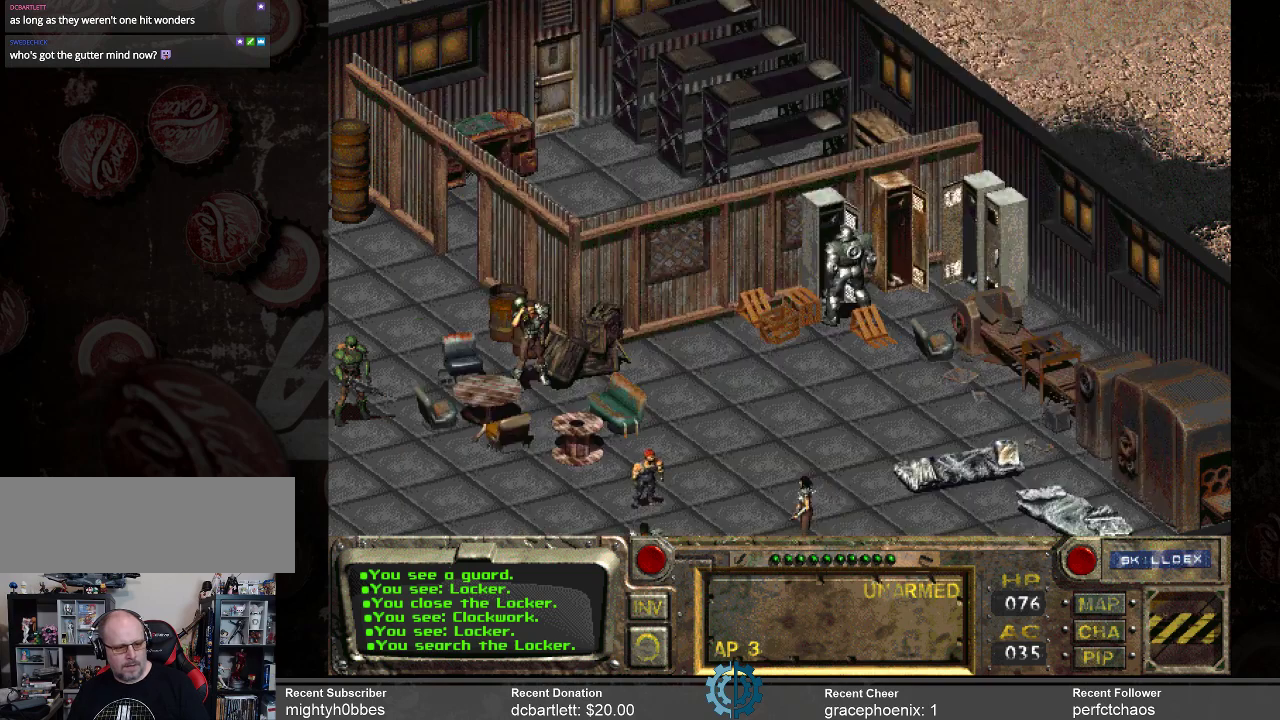
{"keys": [], "mouse": [], "events": [[34, "mouse_left", "up"]]}
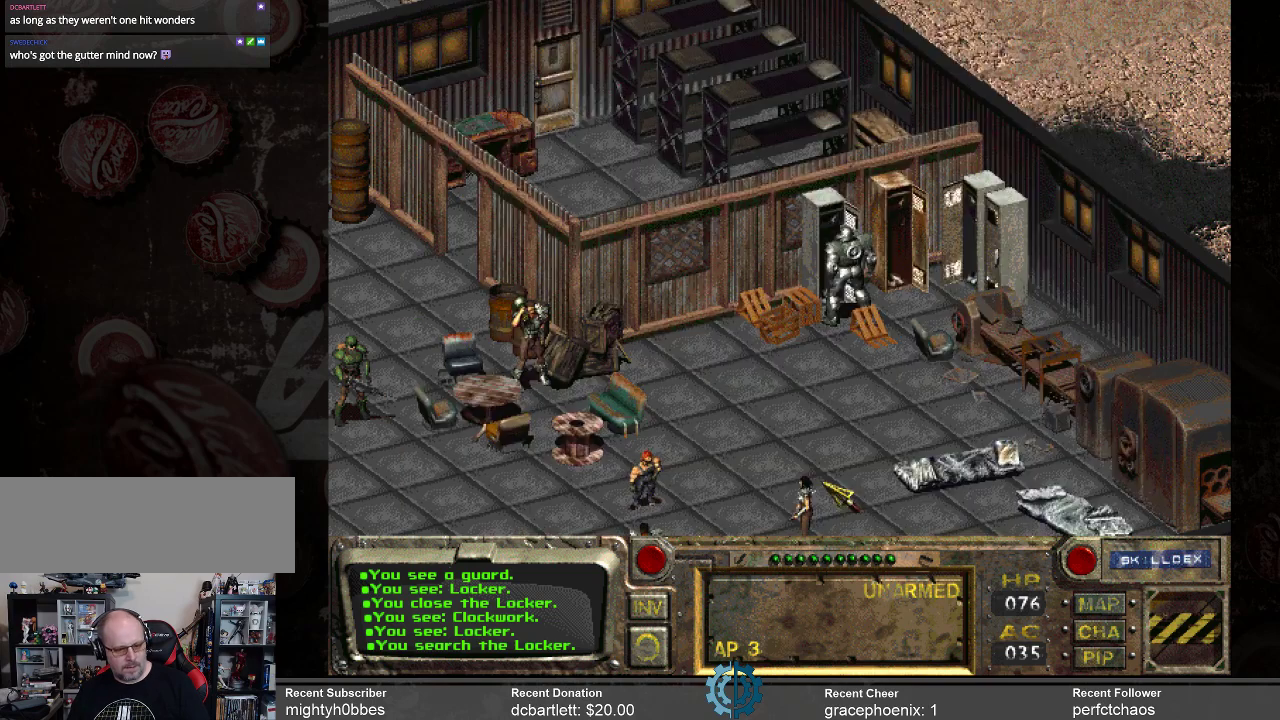
{"keys": [], "mouse": [], "events": []}
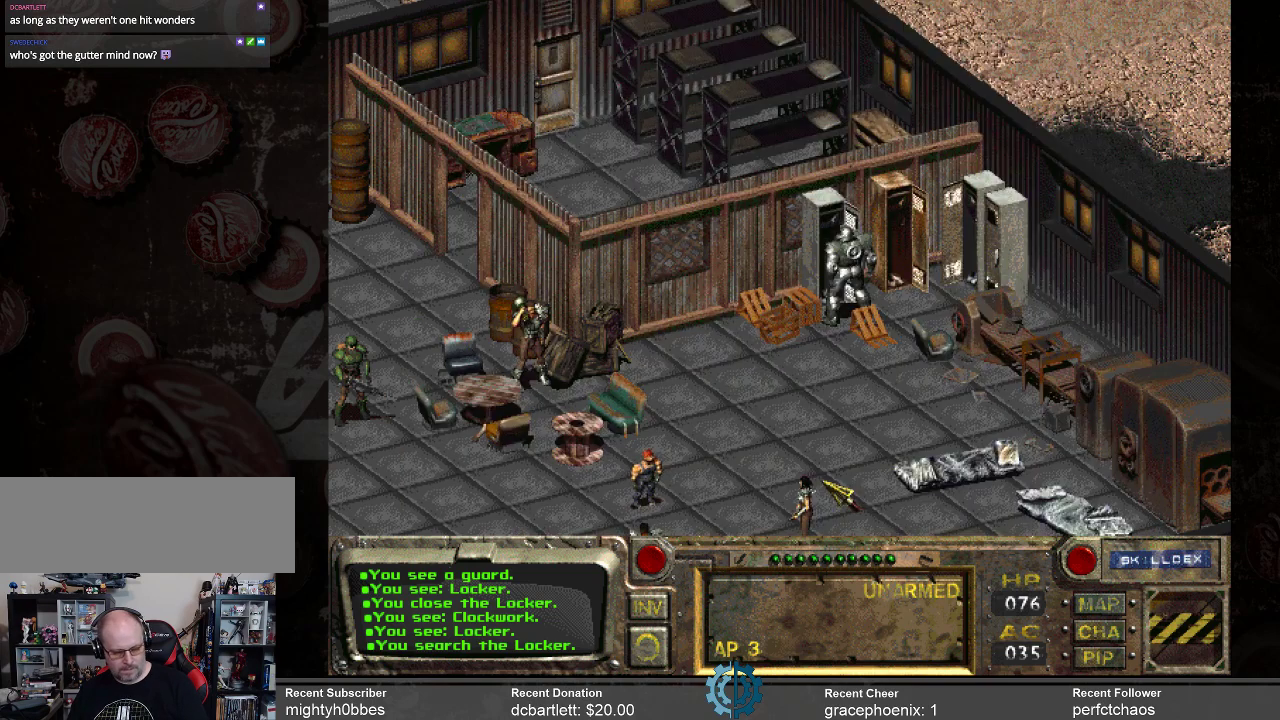
{"keys": [], "mouse": [], "events": [[34, "i", "down"], [67, "i", "up"]]}